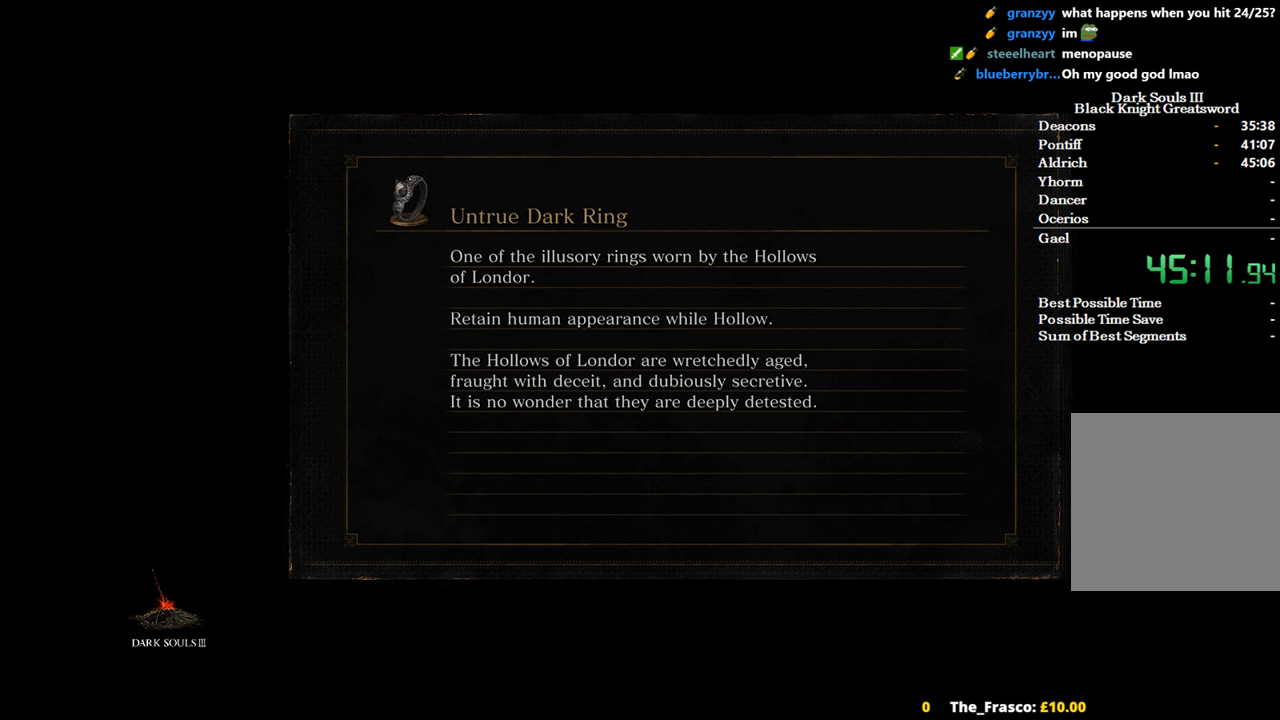
Gameplay with a controller (Xbox layout); each line is a JSON object with the inputs held at the frame after it. "events" lists button and stick changes between this image and that frame as [ms after this image, input, new state], when the widget could be followed in between. Not read: START.
{"buttons": ["B"], "left_stick": "up", "right_stick": "center", "events": []}
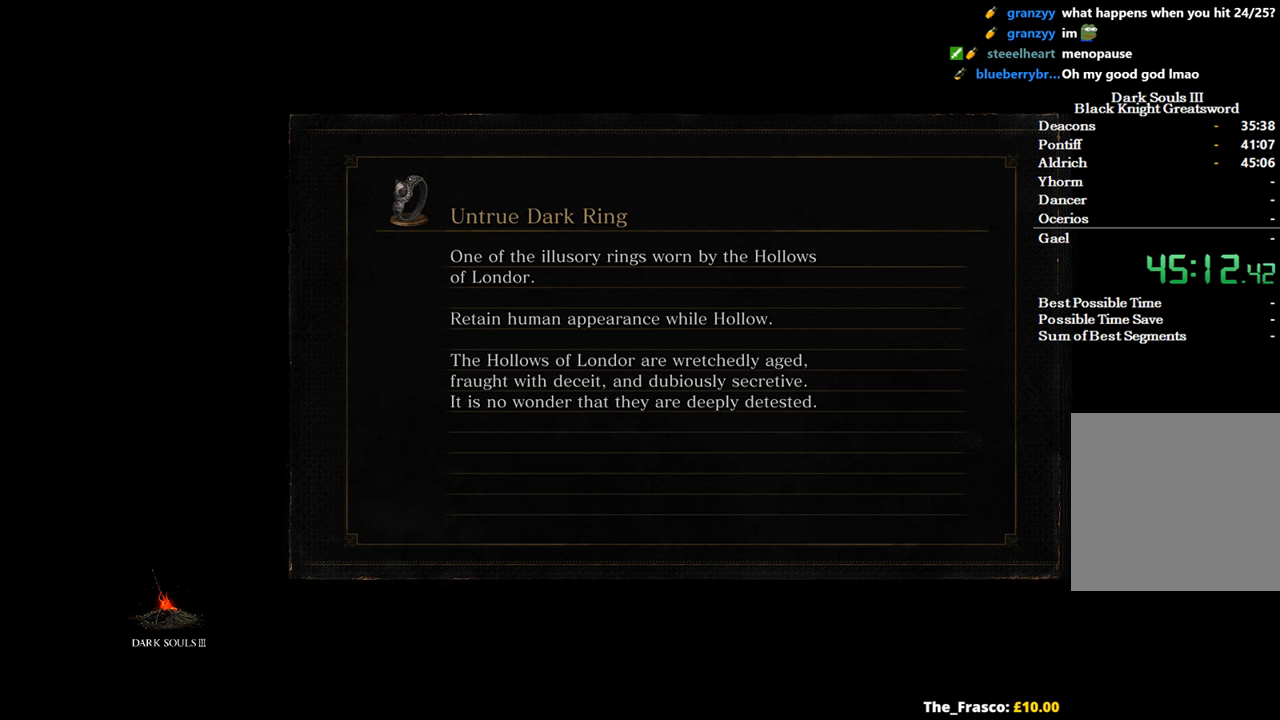
{"buttons": ["B"], "left_stick": "up", "right_stick": "center", "events": [[267, "B", "up"], [367, "B", "down"]]}
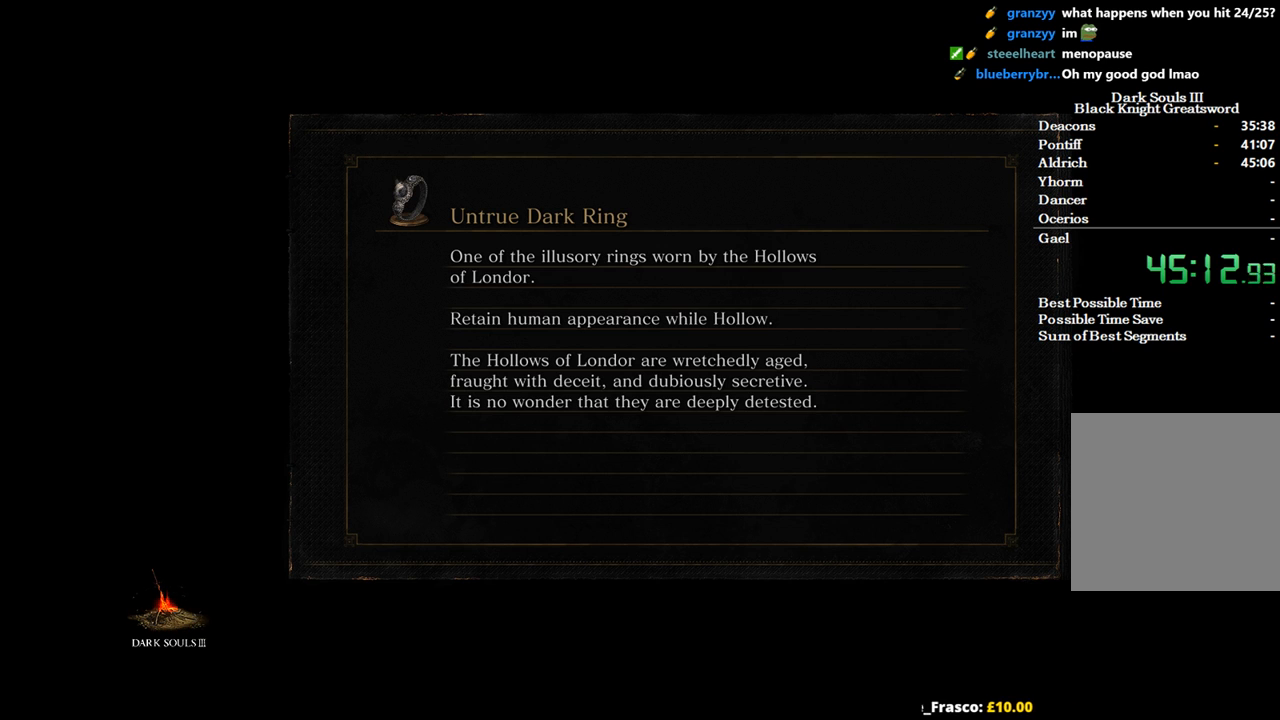
{"buttons": ["B"], "left_stick": "up", "right_stick": "center", "events": []}
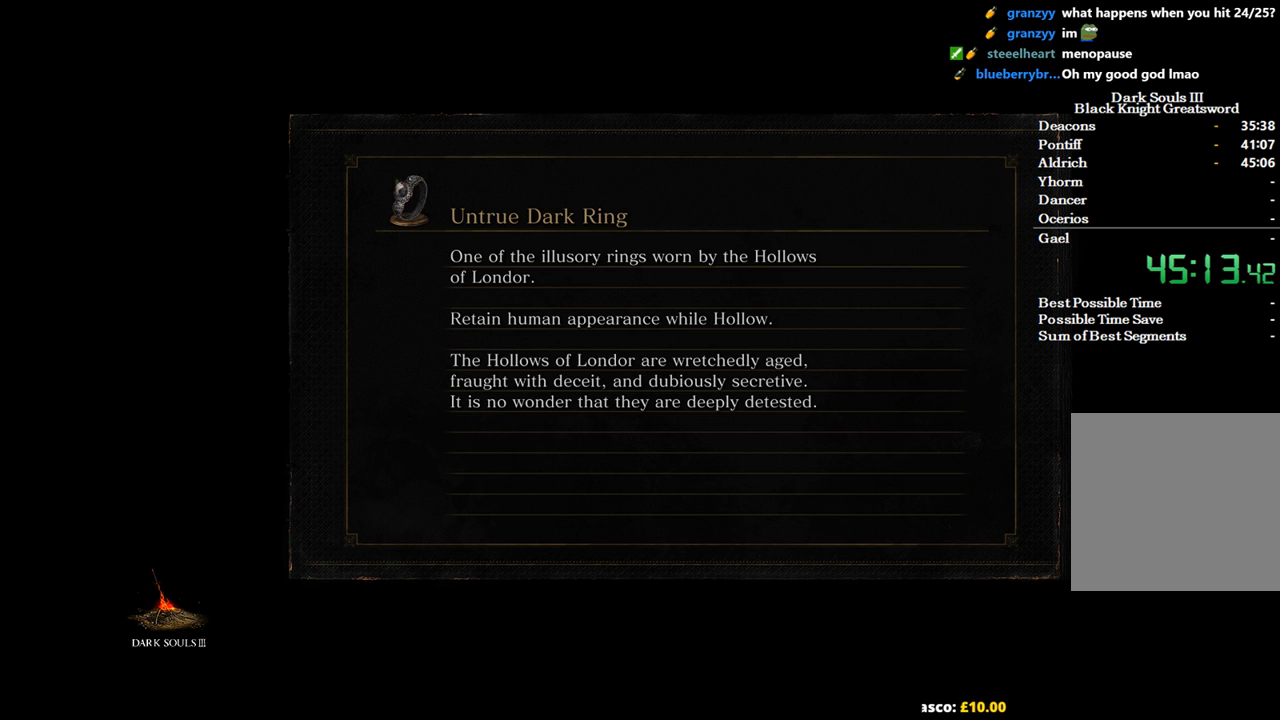
{"buttons": ["B"], "left_stick": "up", "right_stick": "center", "events": []}
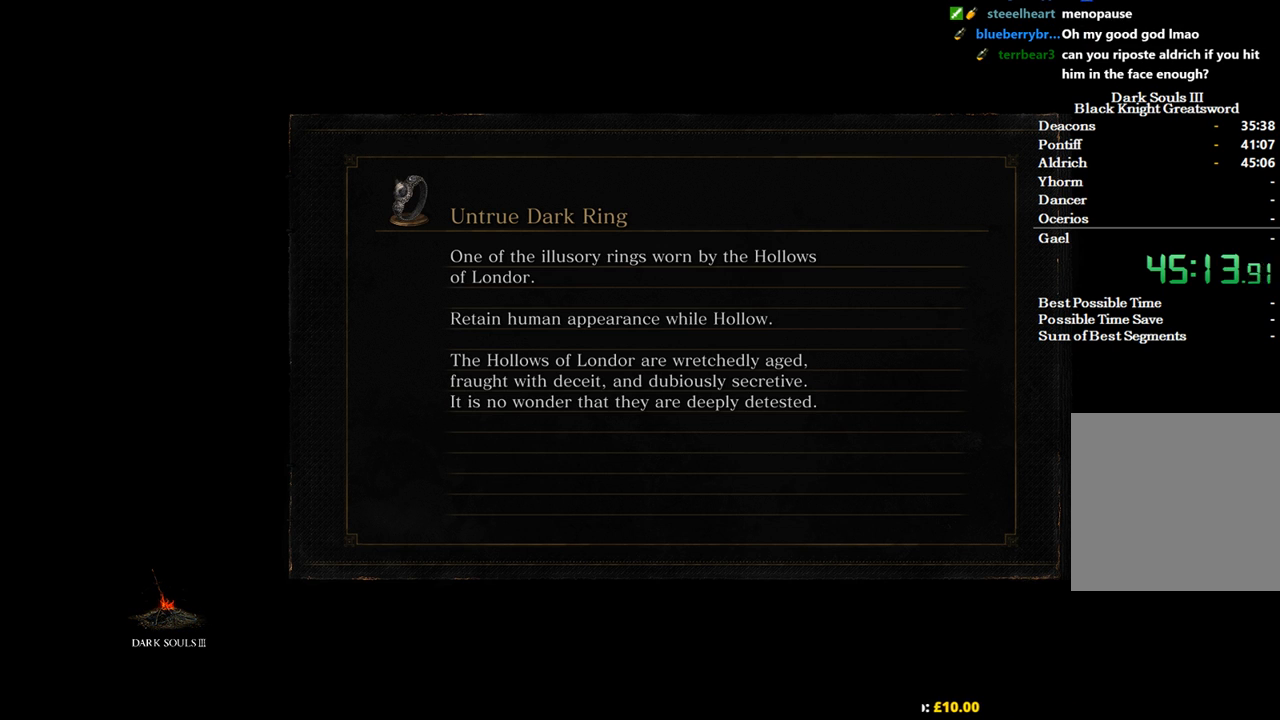
{"buttons": ["B"], "left_stick": "up", "right_stick": "center", "events": []}
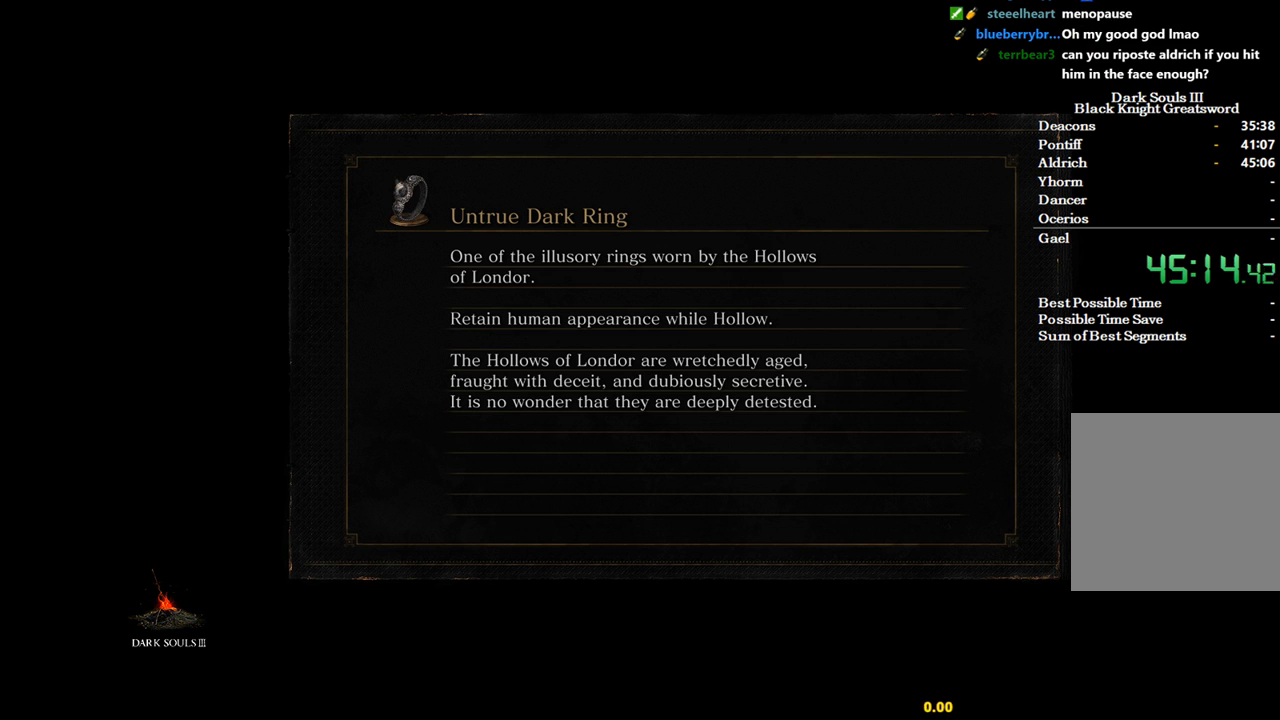
{"buttons": ["B"], "left_stick": "center", "right_stick": "center", "events": [[100, "left_stick", "up-left"], [500, "left_stick", "center"]]}
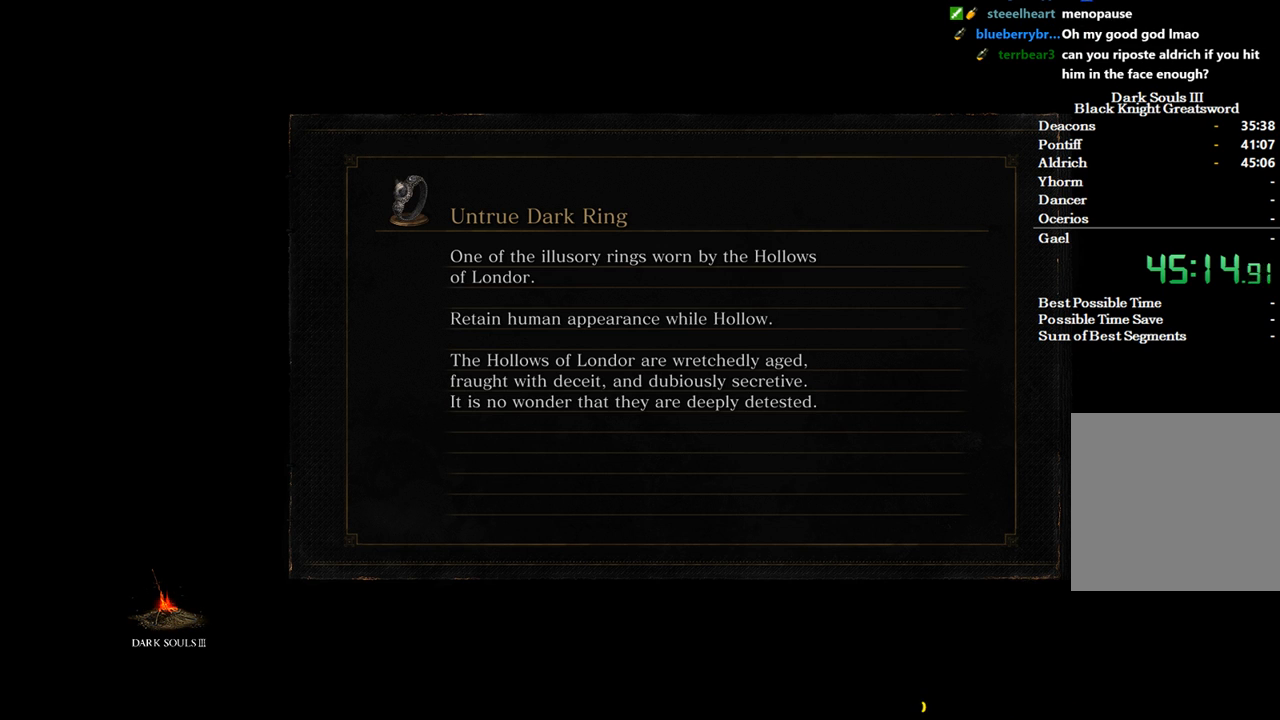
{"buttons": ["B"], "left_stick": "up", "right_stick": "down-left", "events": [[200, "right_stick", "down-left"], [300, "left_stick", "up"]]}
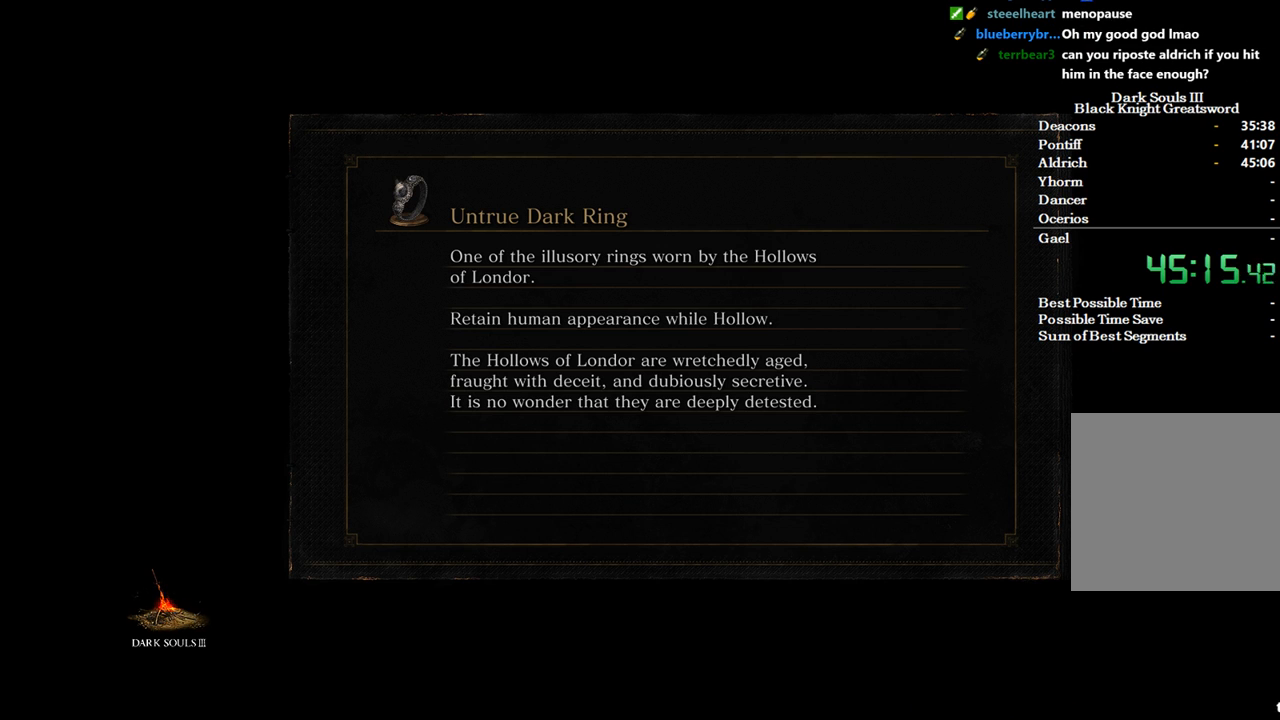
{"buttons": [], "left_stick": "up", "right_stick": "down-left", "events": [[400, "B", "up"]]}
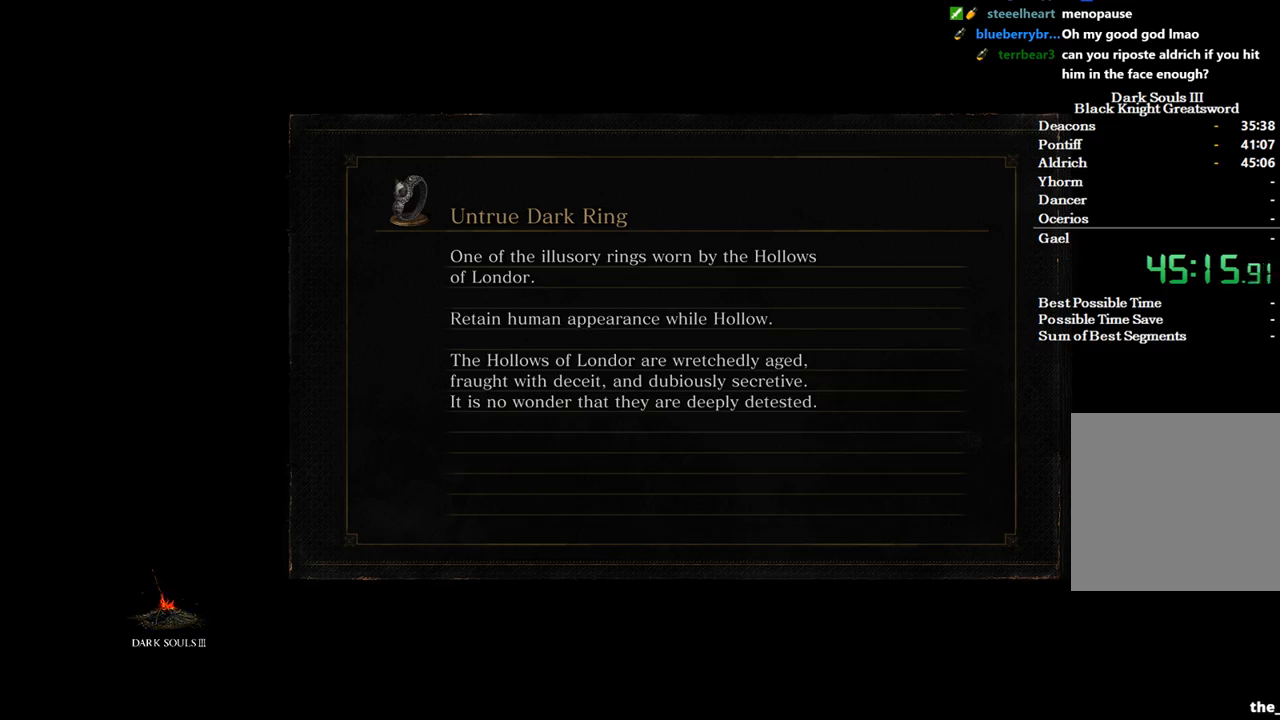
{"buttons": [], "left_stick": "up", "right_stick": "left", "events": [[467, "right_stick", "left"]]}
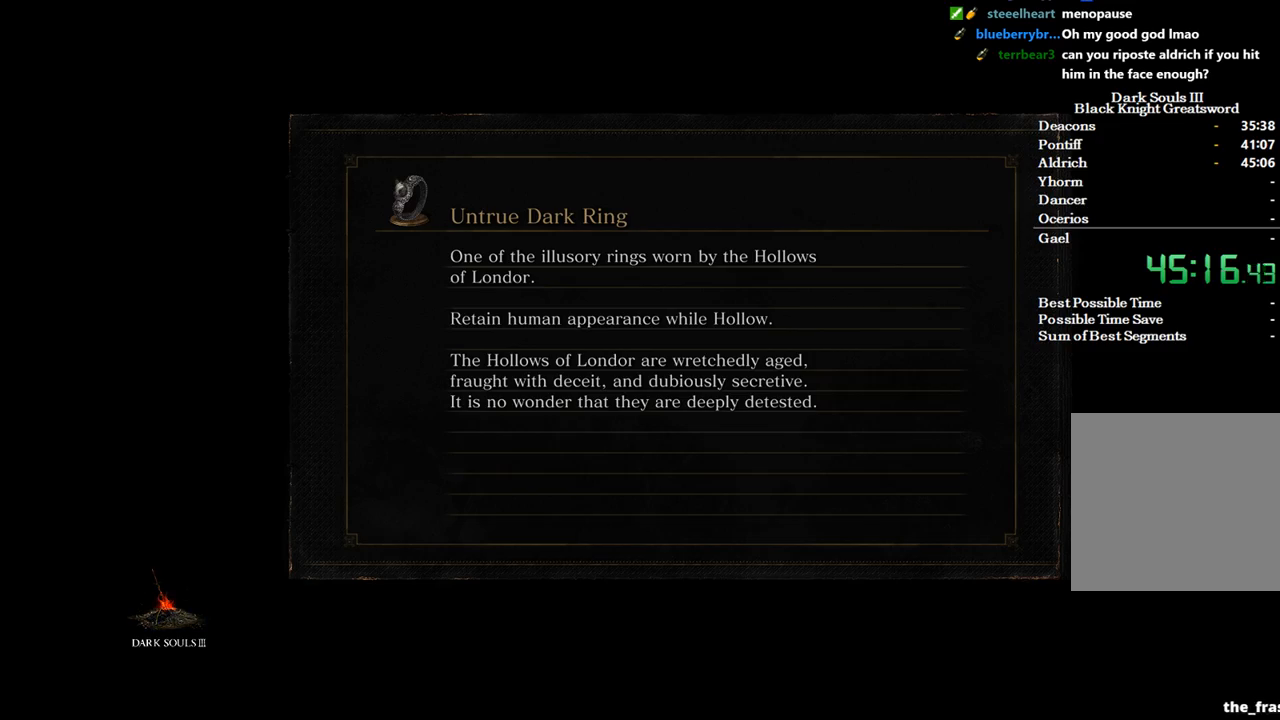
{"buttons": [], "left_stick": "up", "right_stick": "left", "events": []}
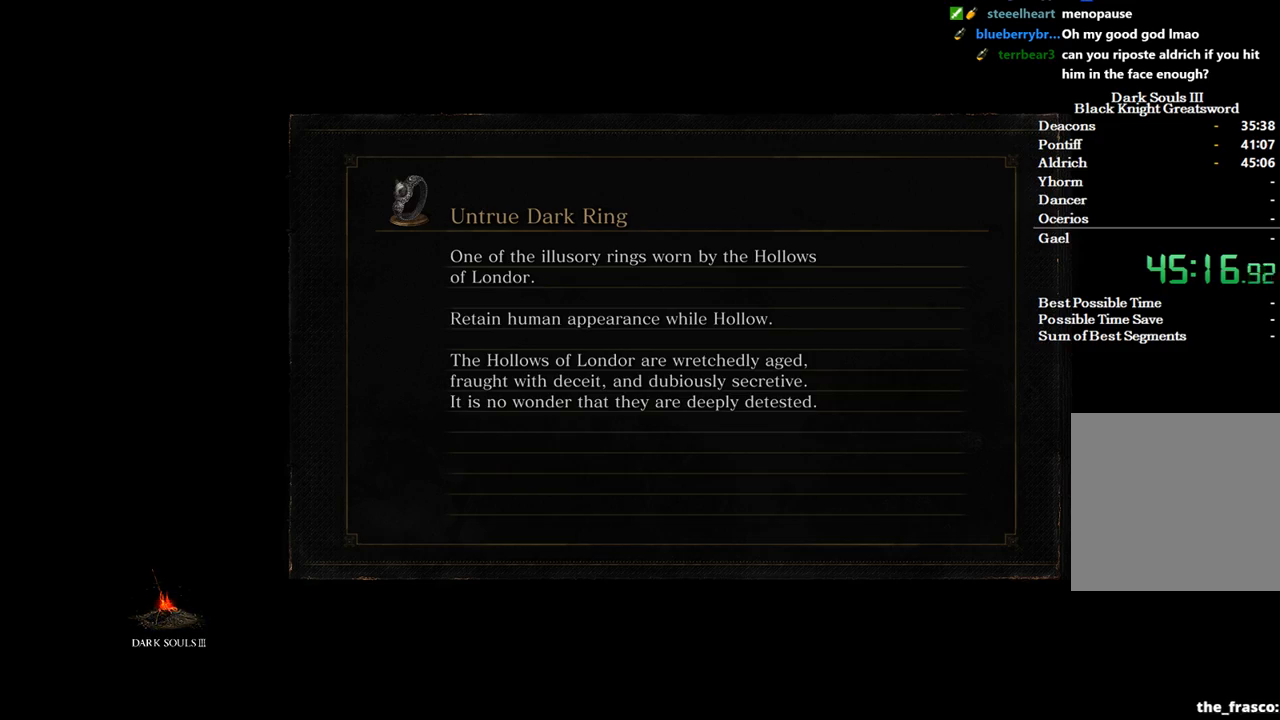
{"buttons": [], "left_stick": "up", "right_stick": "center", "events": [[200, "right_stick", "center"]]}
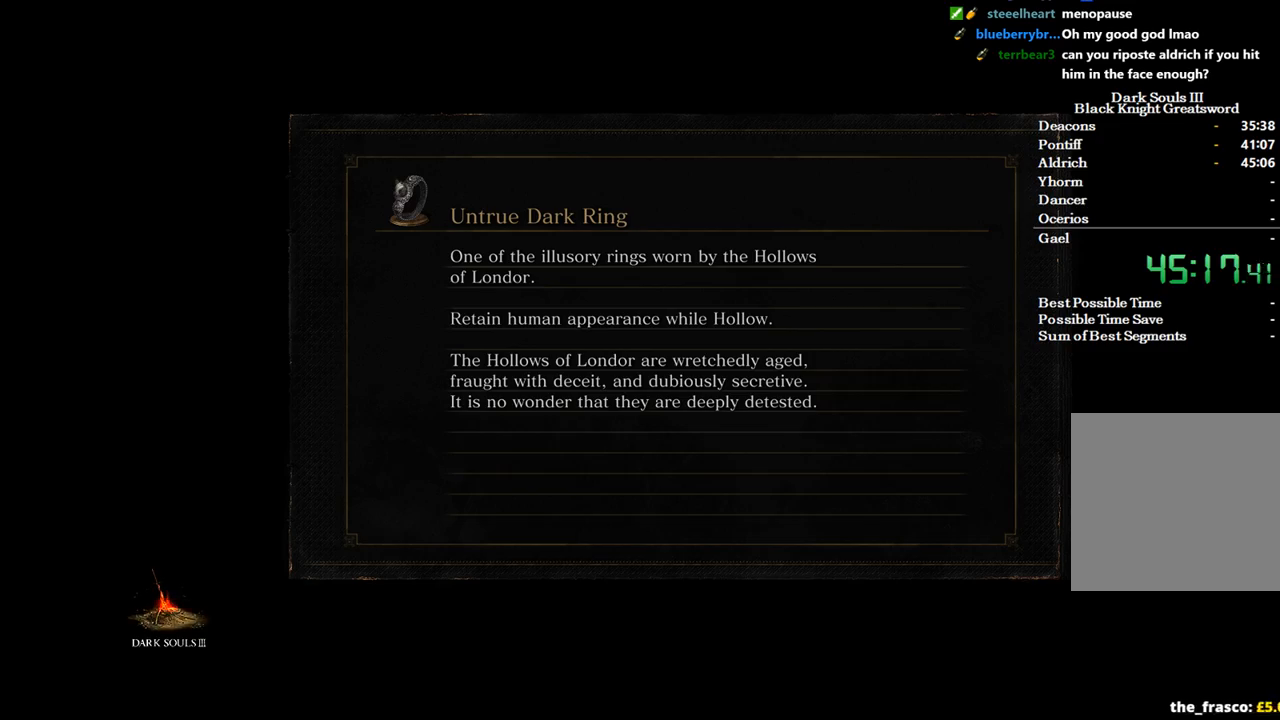
{"buttons": [], "left_stick": "up", "right_stick": "center", "events": []}
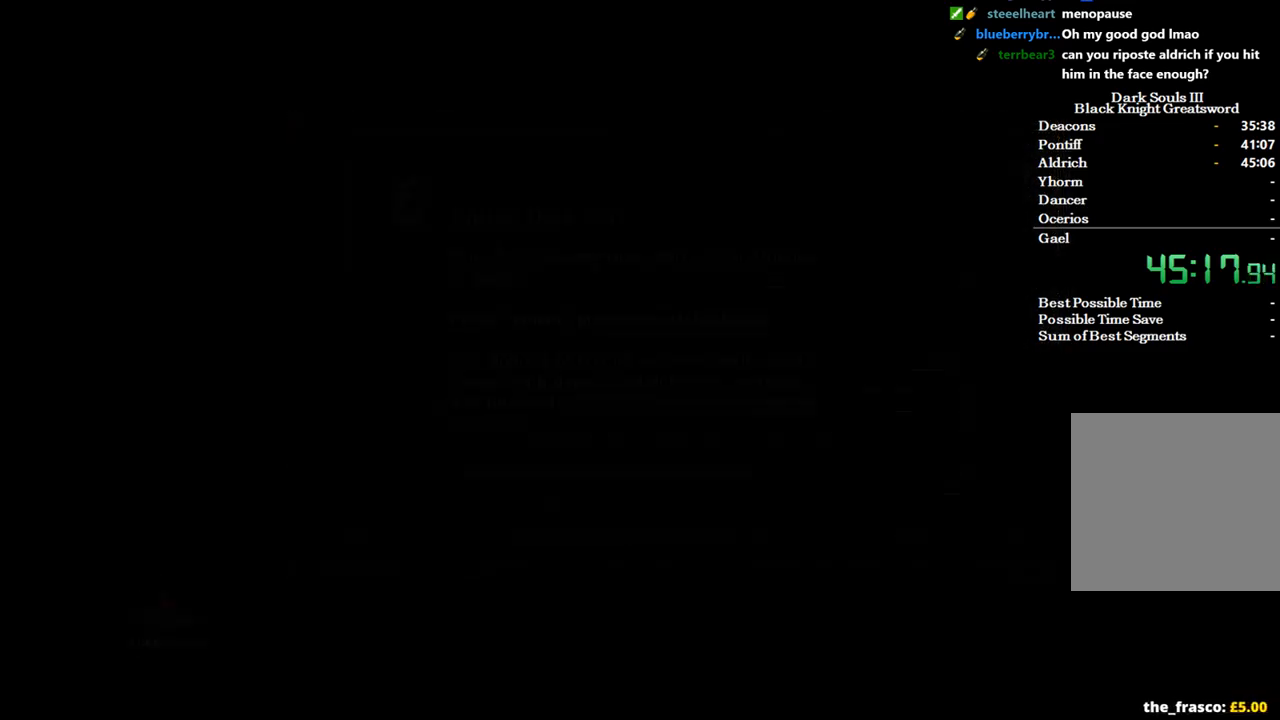
{"buttons": [], "left_stick": "up", "right_stick": "center", "events": []}
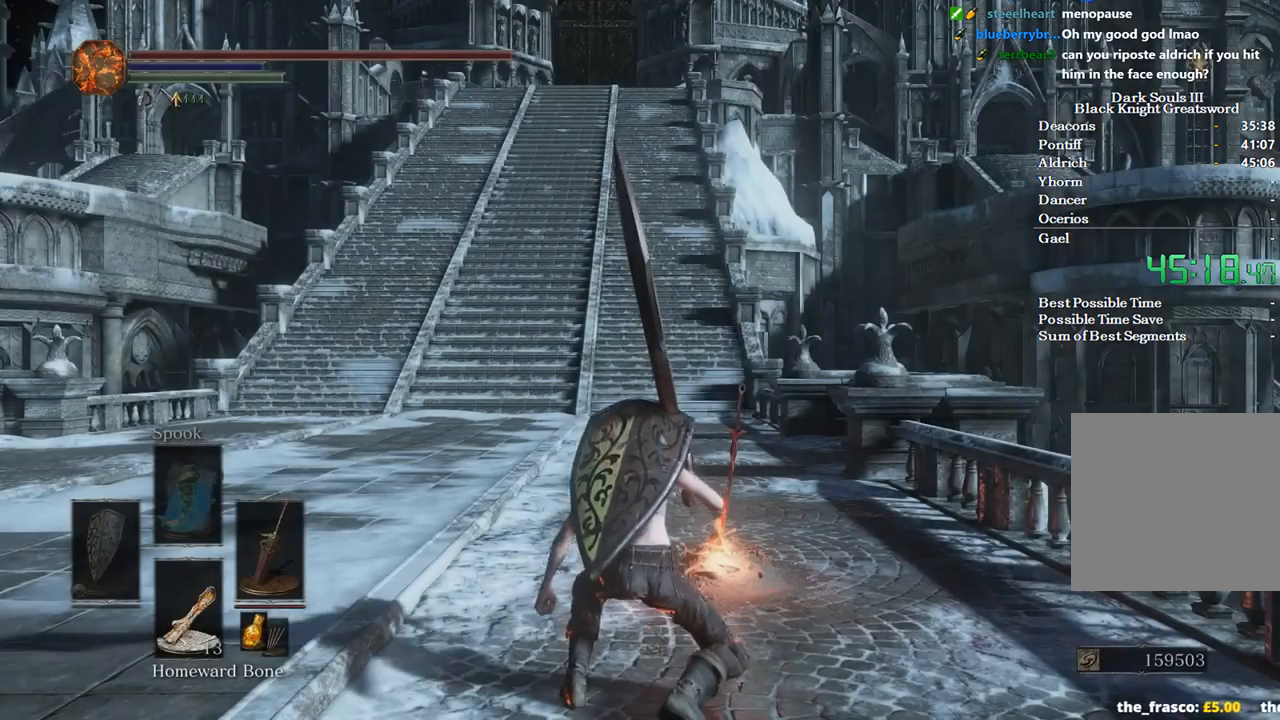
{"buttons": ["A"], "left_stick": "up", "right_stick": "center", "events": [[400, "A", "down"]]}
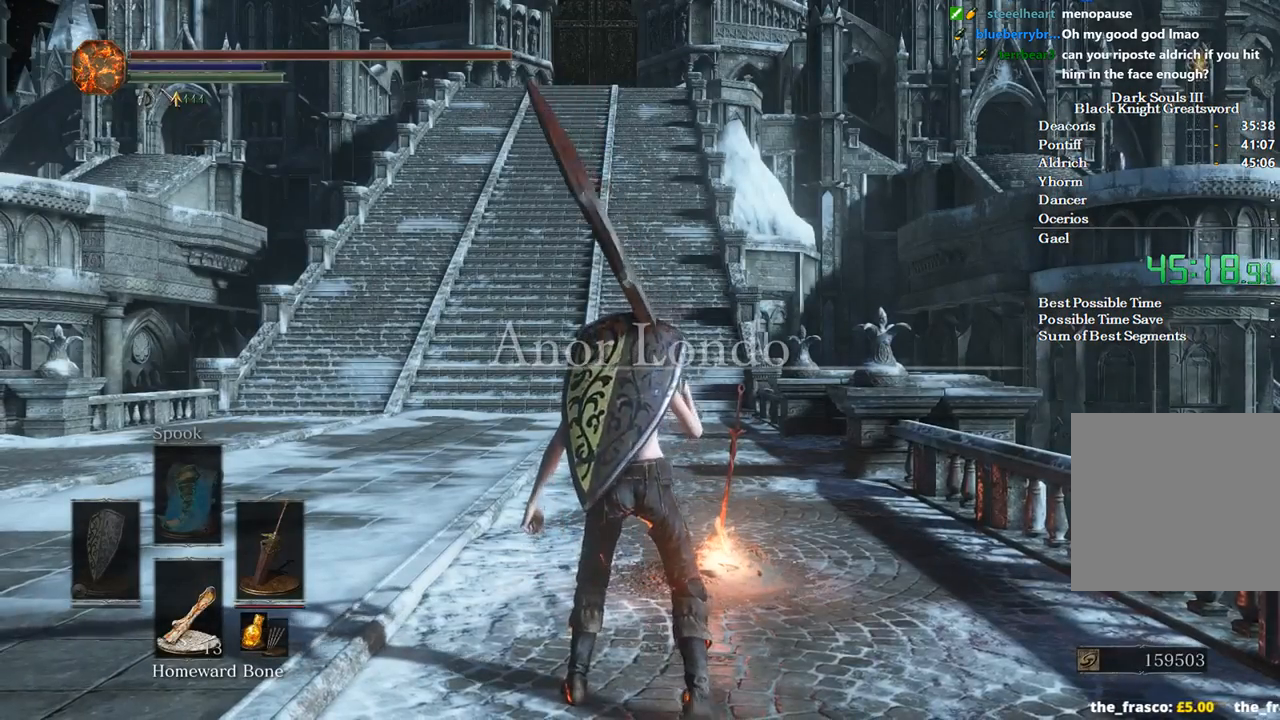
{"buttons": ["A"], "left_stick": "up", "right_stick": "center", "events": [[33, "A", "up"], [100, "A", "down"], [200, "A", "up"], [300, "A", "down"], [400, "A", "up"], [467, "A", "down"]]}
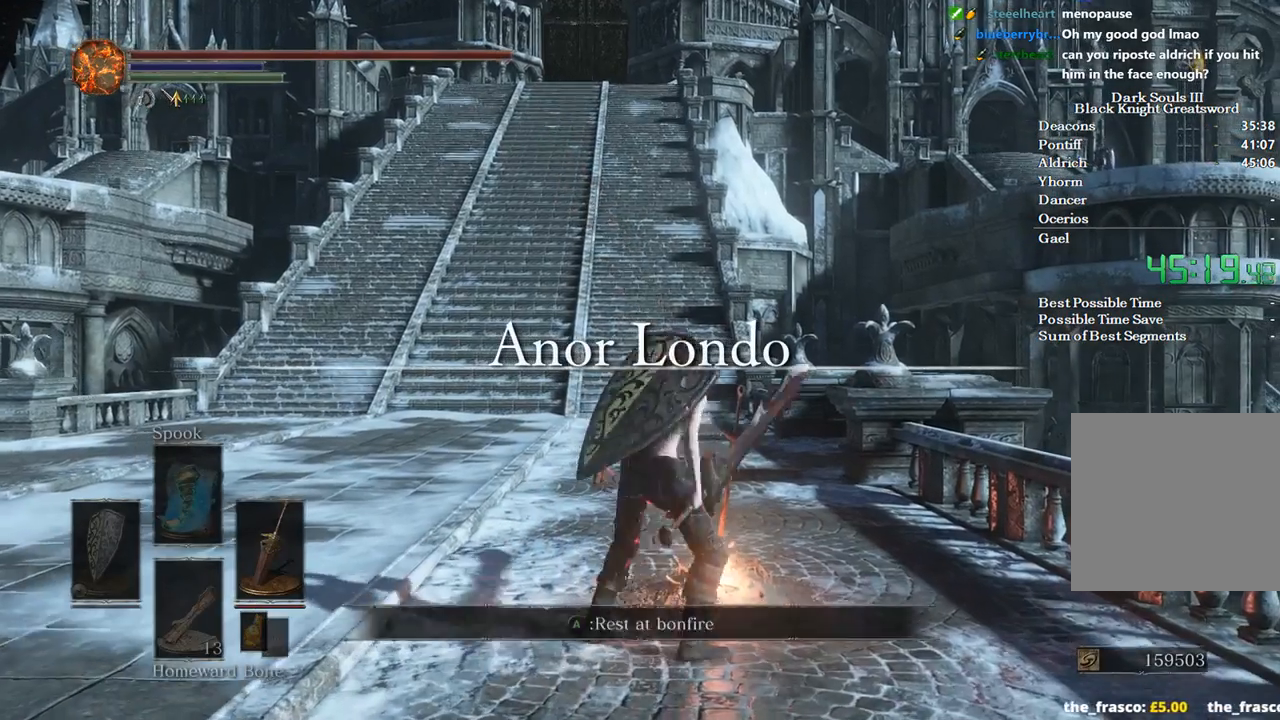
{"buttons": [], "left_stick": "center", "right_stick": "center", "events": [[67, "A", "up"], [100, "A", "down"], [100, "left_stick", "center"], [233, "A", "up"]]}
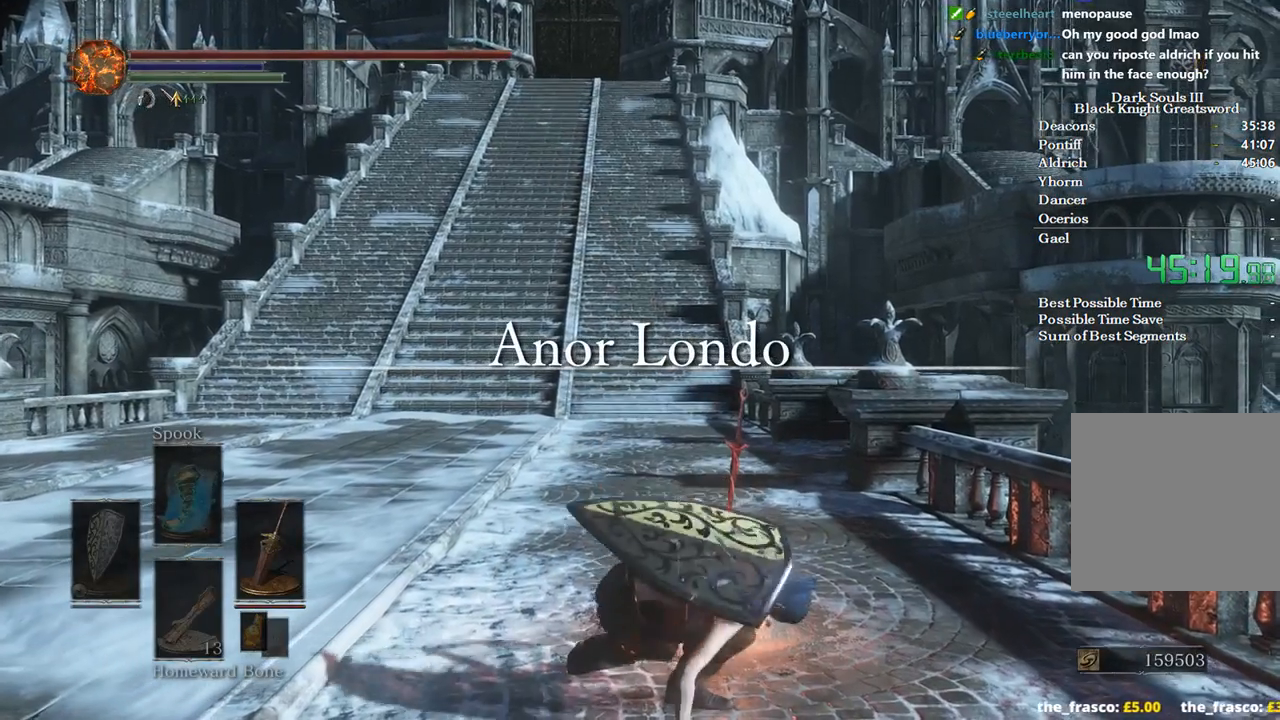
{"buttons": [], "left_stick": "center", "right_stick": "center", "events": [[333, "right_stick", "down"], [500, "right_stick", "center"]]}
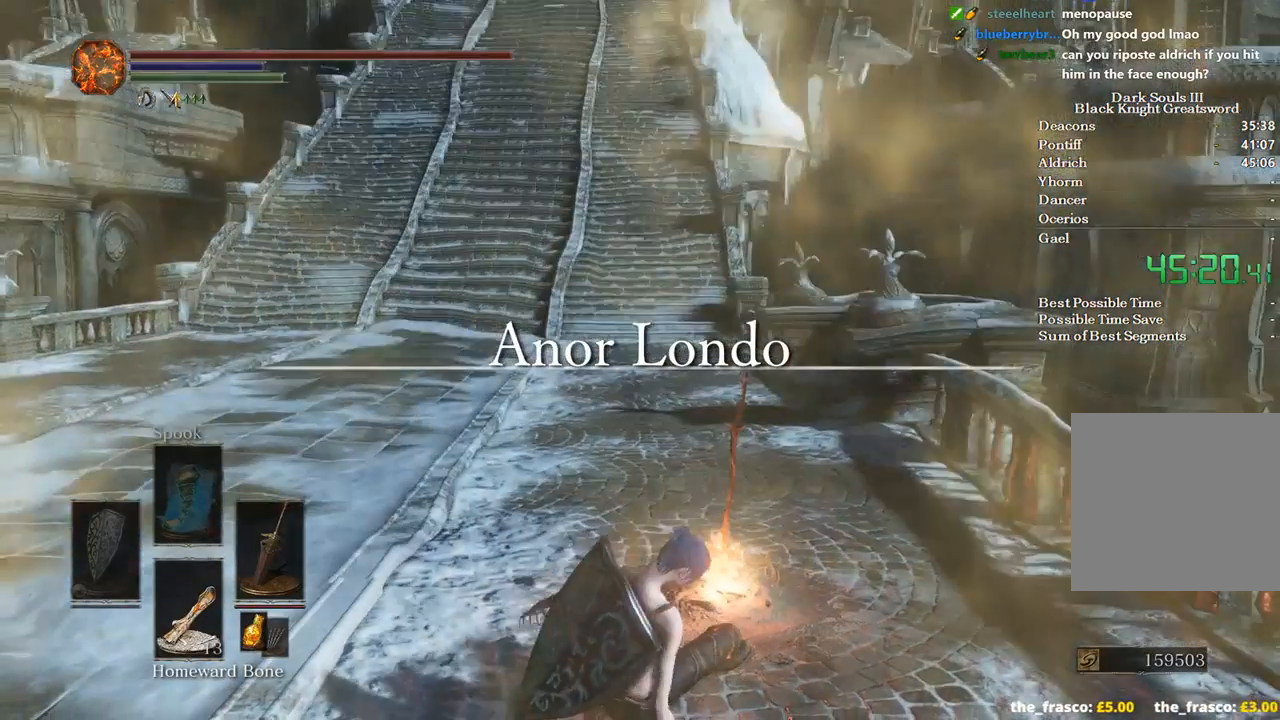
{"buttons": [], "left_stick": "center", "right_stick": "center", "events": [[300, "A", "down"], [433, "A", "up"]]}
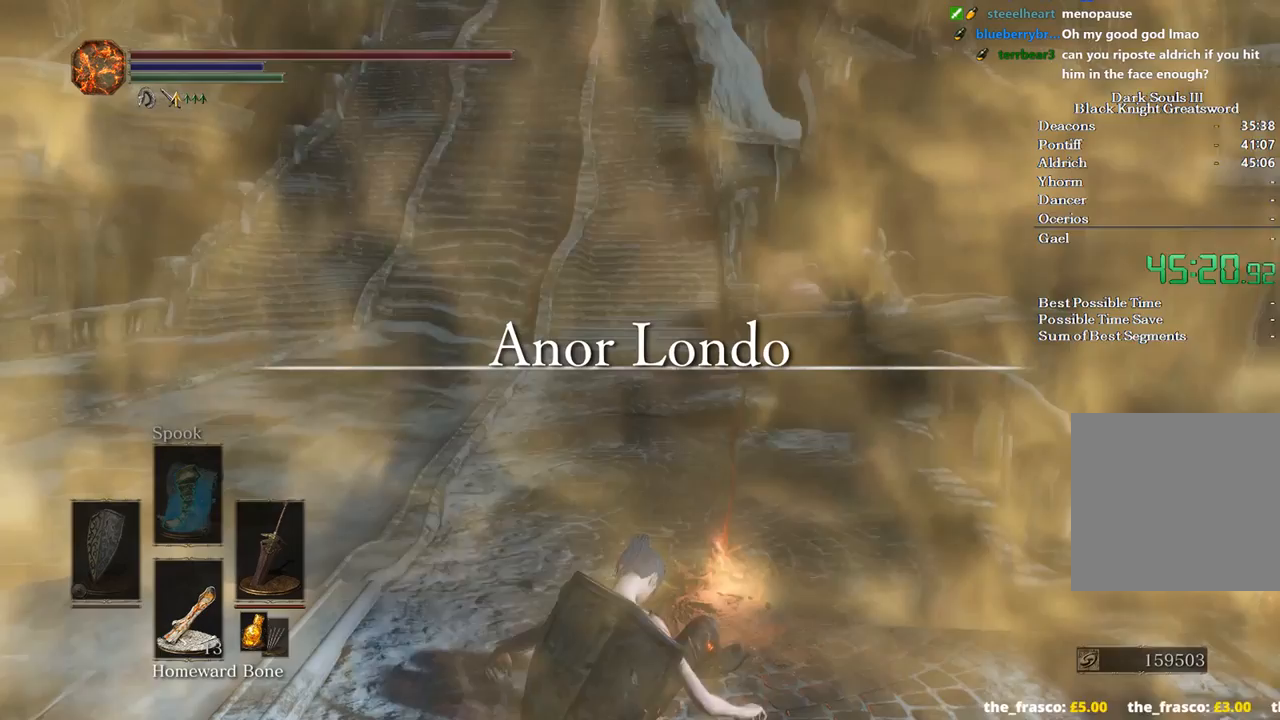
{"buttons": [], "left_stick": "center", "right_stick": "center", "events": [[33, "A", "down"], [133, "A", "up"], [200, "A", "down"], [300, "A", "up"], [400, "A", "down"], [500, "A", "up"]]}
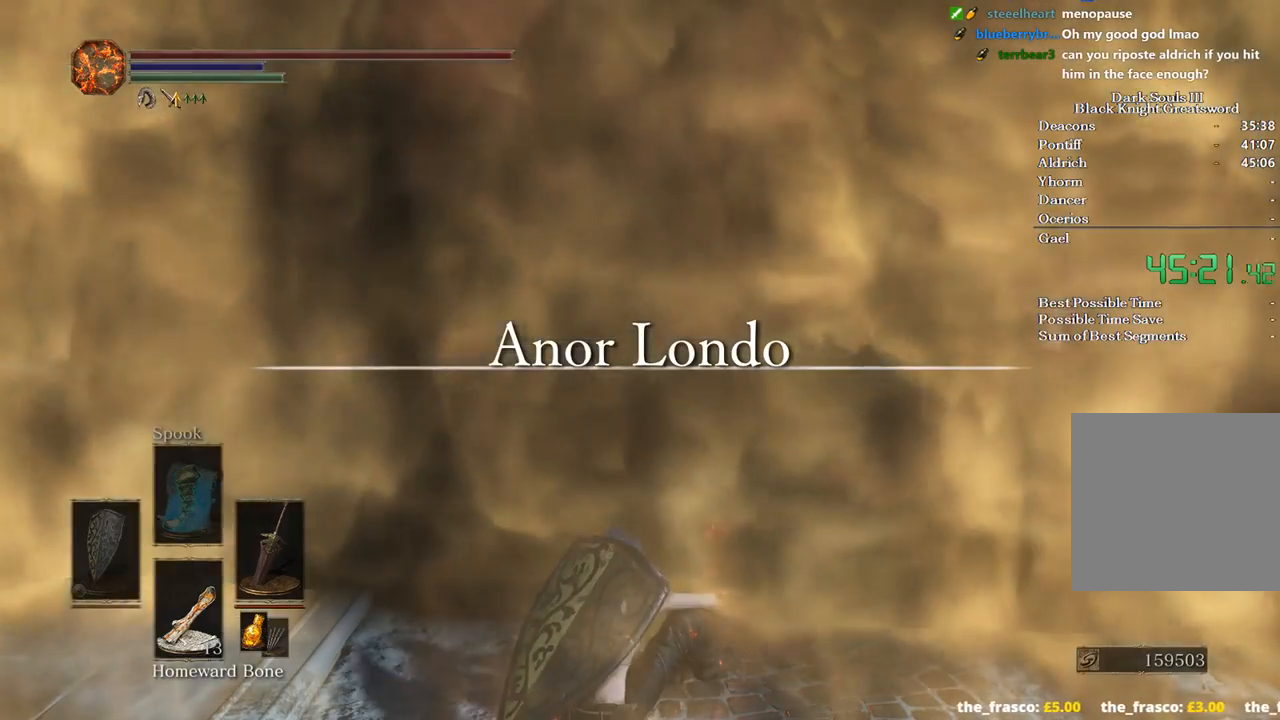
{"buttons": ["A"], "left_stick": "center", "right_stick": "center", "events": [[67, "A", "down"], [167, "A", "up"], [233, "A", "down"], [367, "A", "up"], [467, "A", "down"]]}
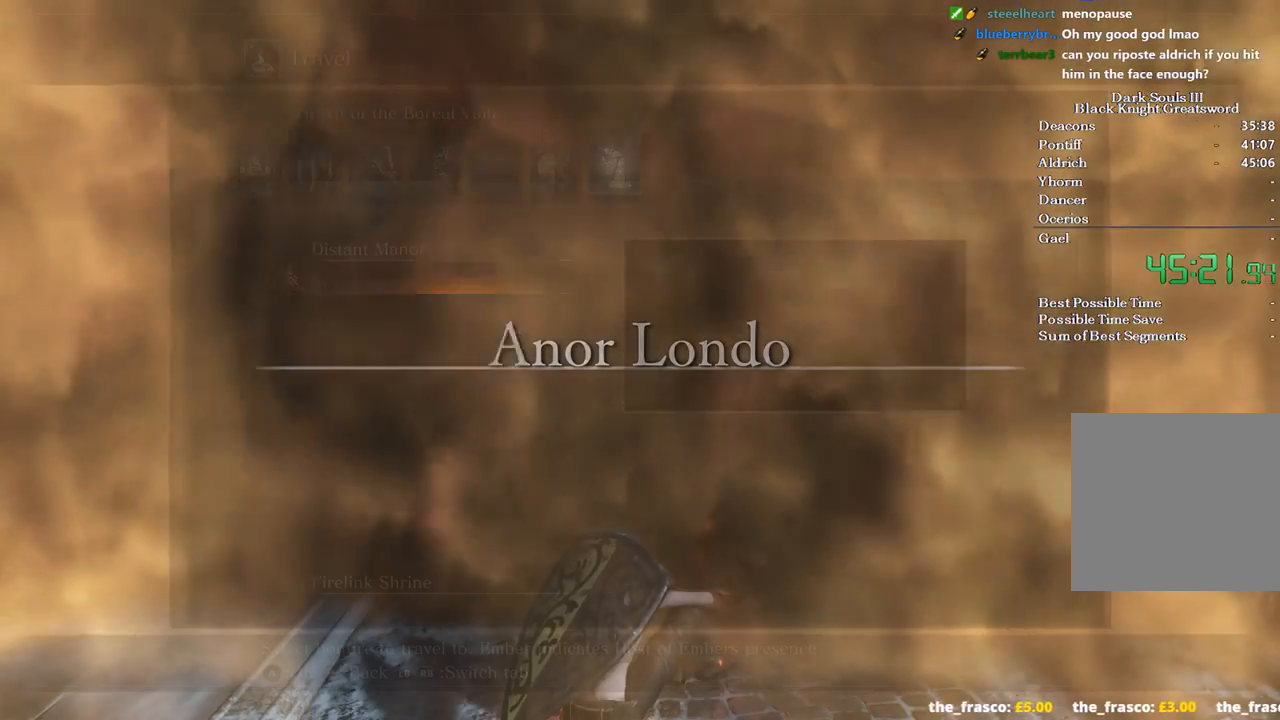
{"buttons": ["L1"], "left_stick": "center", "right_stick": "center", "events": [[67, "A", "up"], [433, "L1", "down"]]}
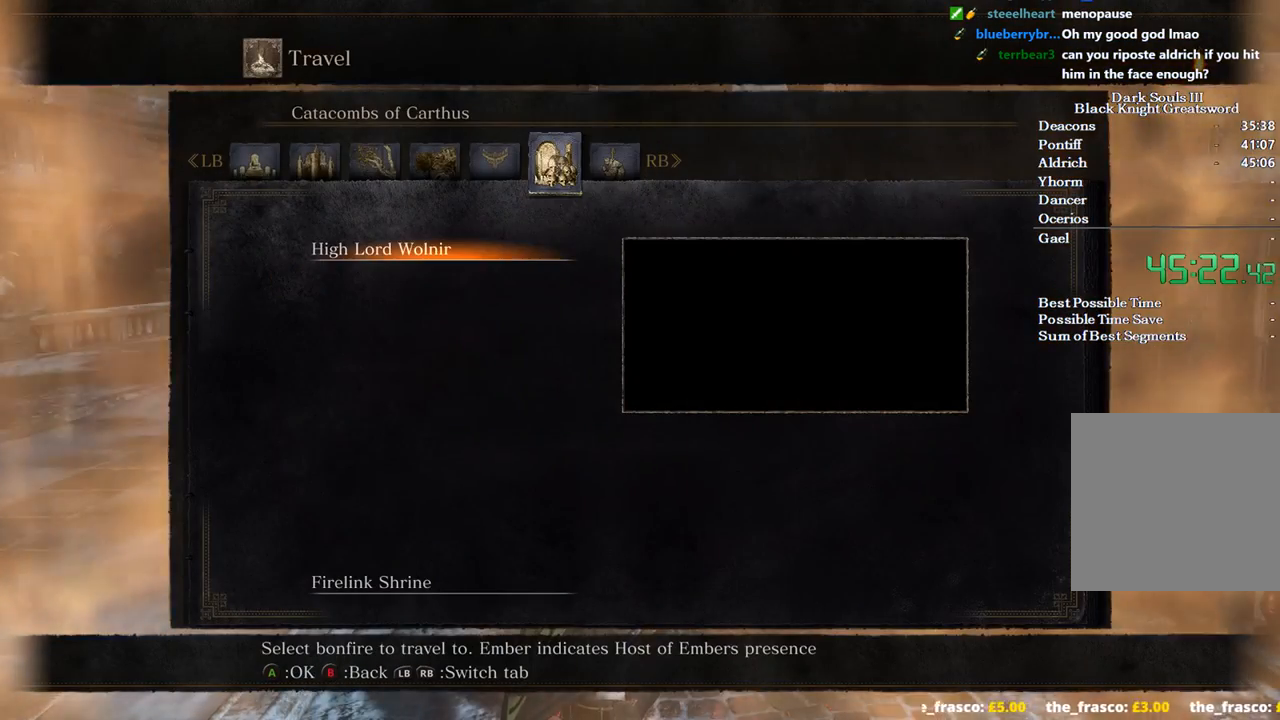
{"buttons": [], "left_stick": "center", "right_stick": "center", "events": [[33, "L1", "up"]]}
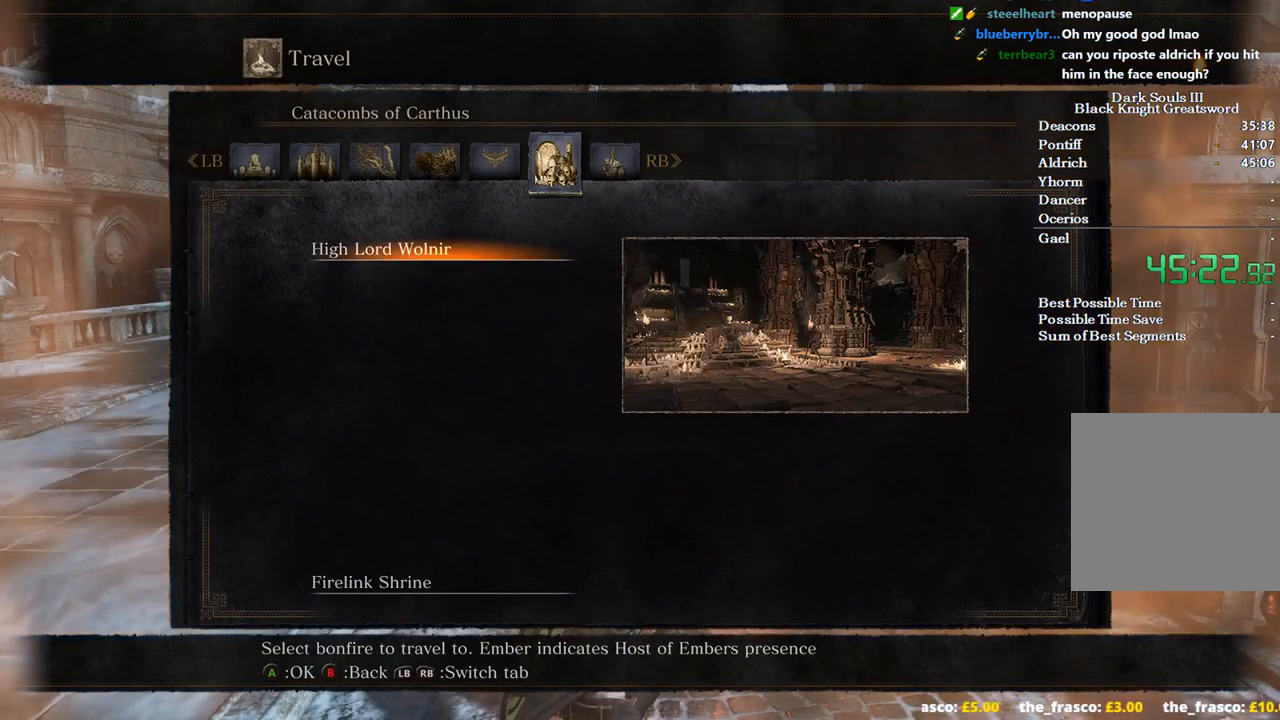
{"buttons": [], "left_stick": "center", "right_stick": "center", "events": [[133, "R1", "down"], [233, "R1", "up"]]}
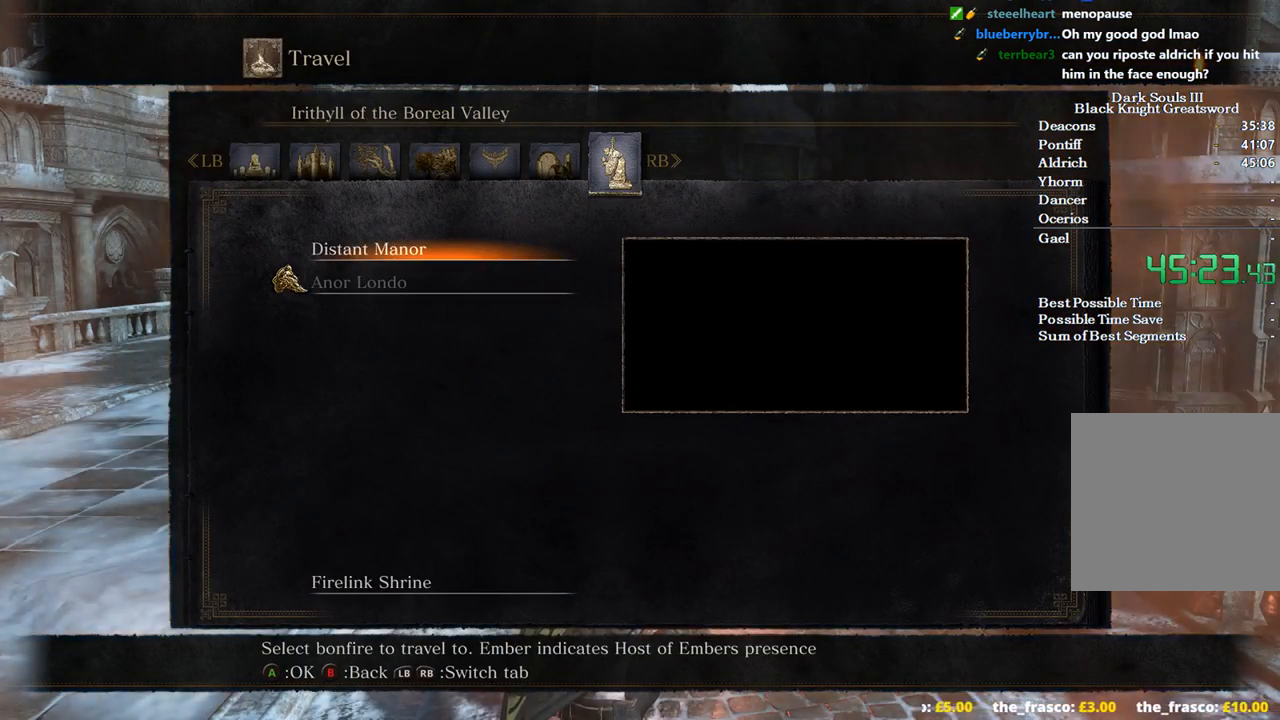
{"buttons": [], "left_stick": "center", "right_stick": "center", "events": [[333, "R1", "down"], [433, "R1", "up"]]}
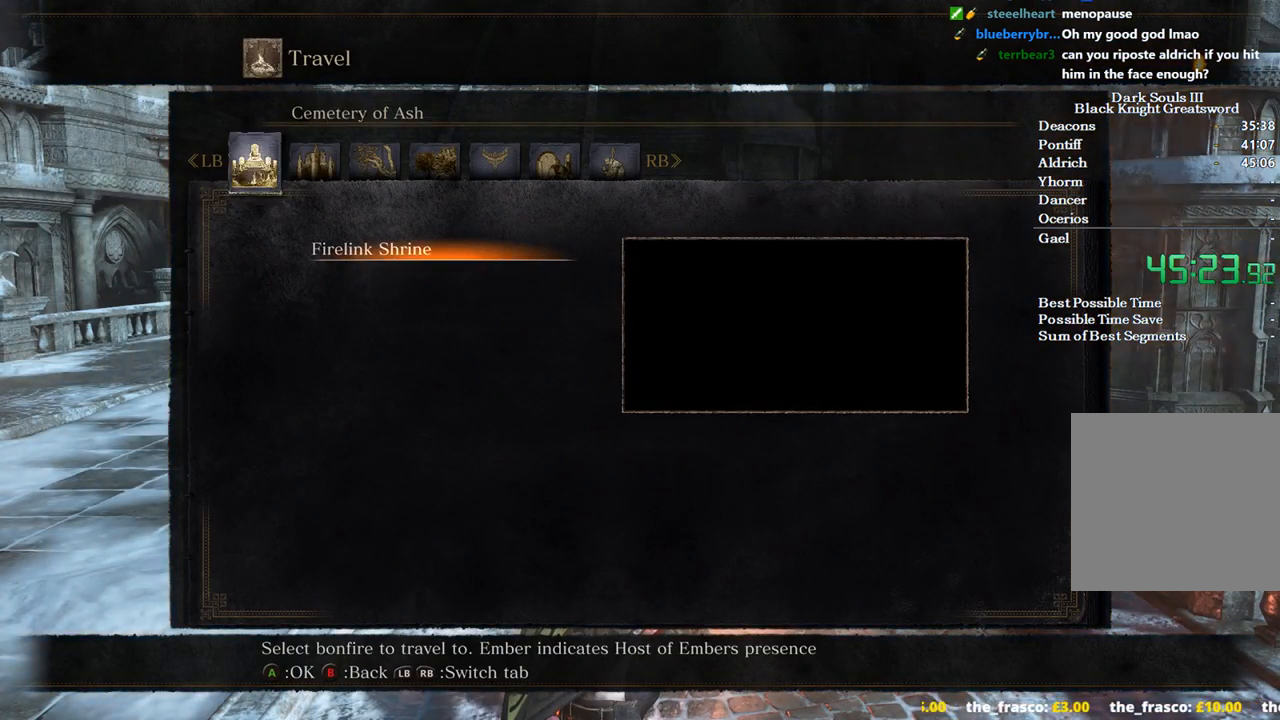
{"buttons": [], "left_stick": "center", "right_stick": "center", "events": [[33, "R1", "down"], [133, "R1", "up"]]}
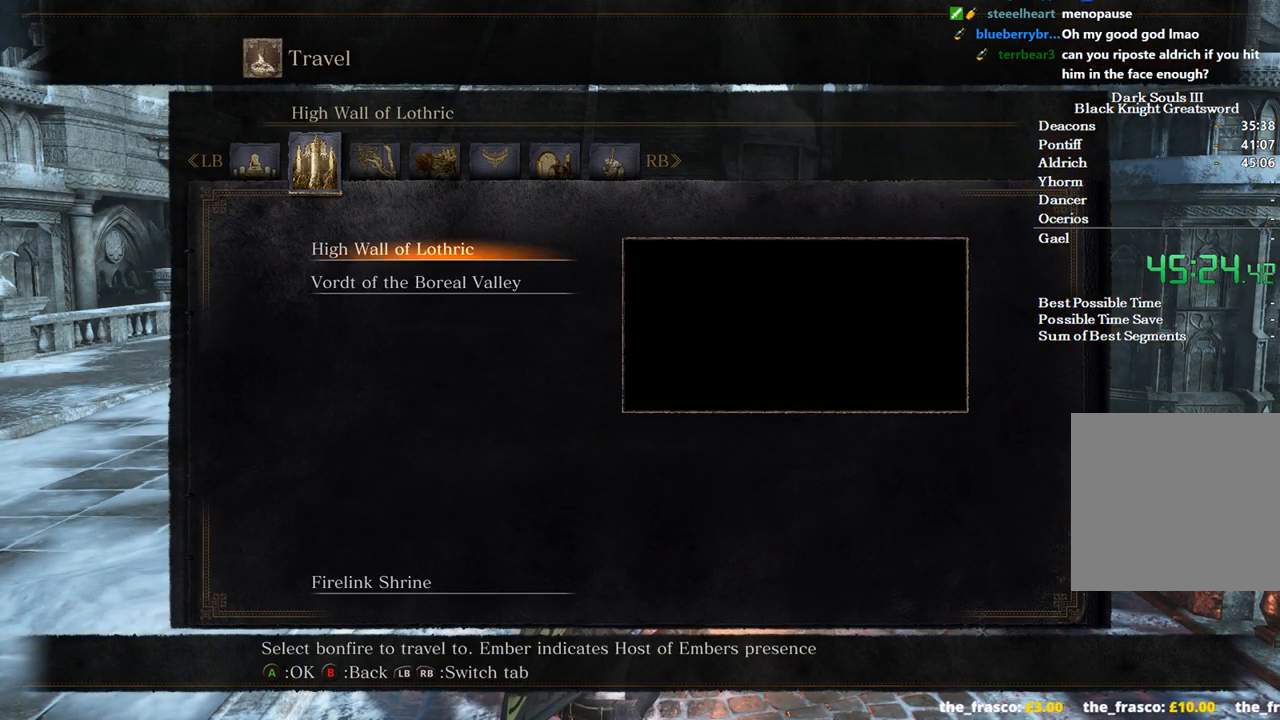
{"buttons": [], "left_stick": "center", "right_stick": "center", "events": []}
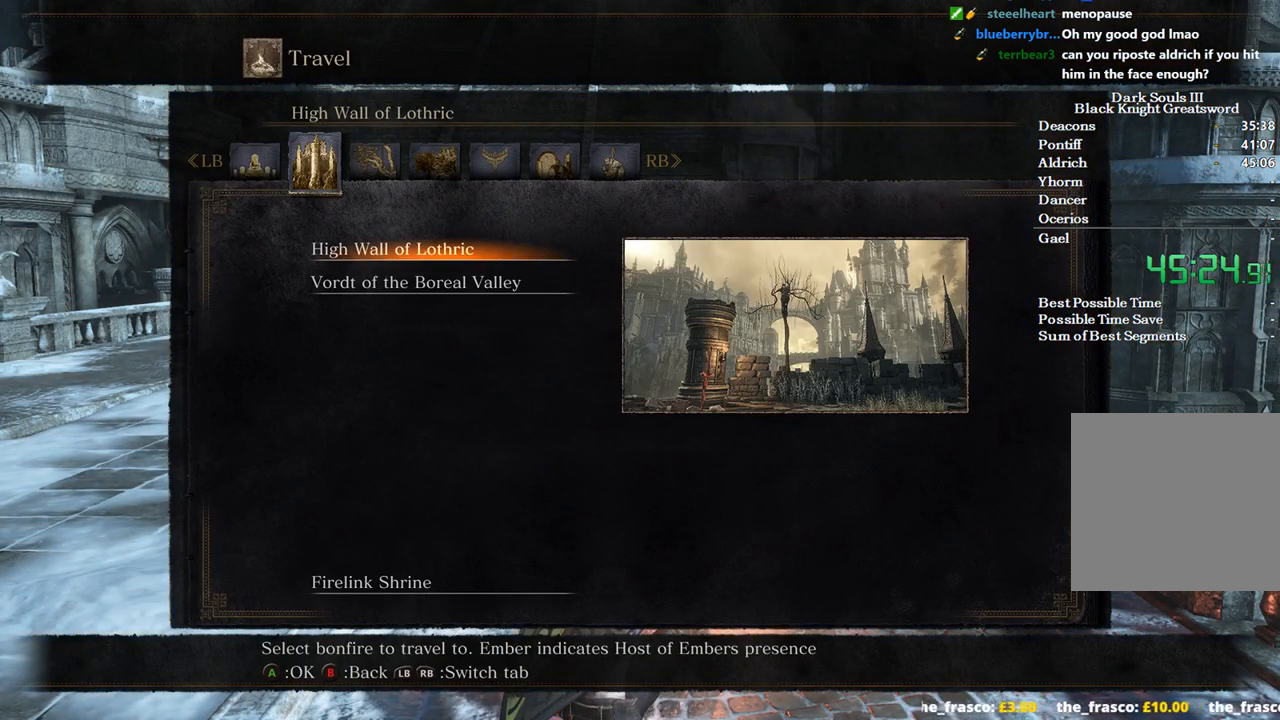
{"buttons": [], "left_stick": "center", "right_stick": "center", "events": [[67, "DPAD_DOWN", "down"], [167, "DPAD_DOWN", "up"]]}
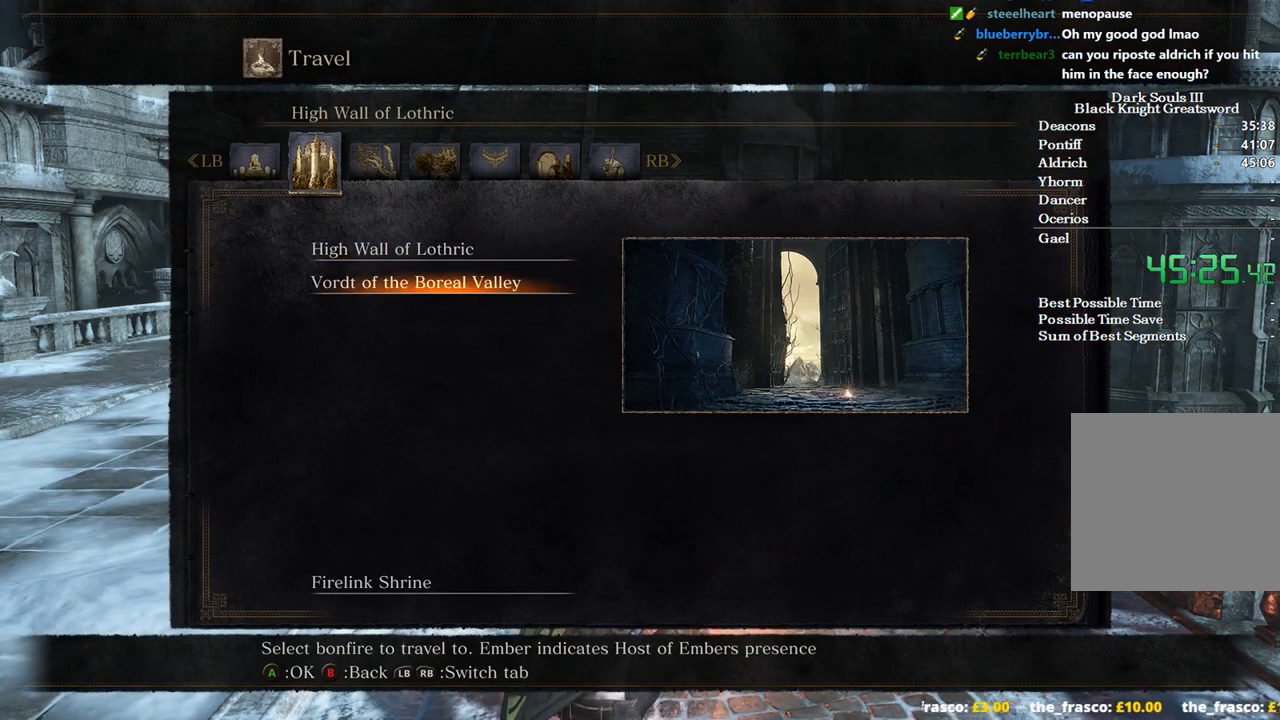
{"buttons": [], "left_stick": "center", "right_stick": "center", "events": [[267, "A", "down"], [367, "A", "up"]]}